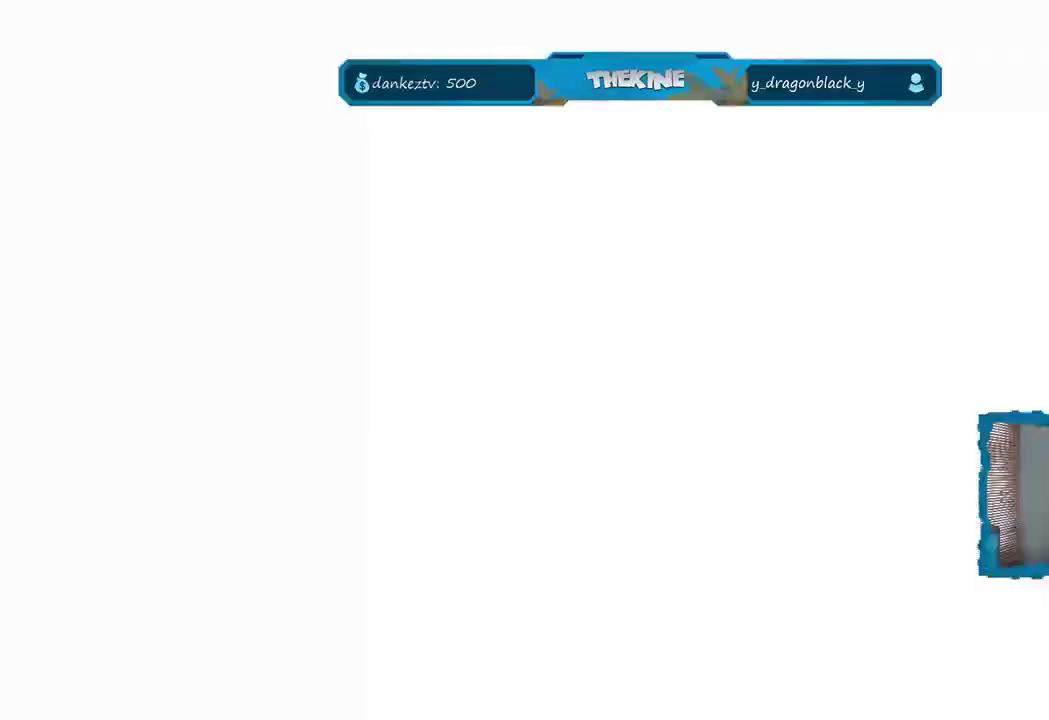
Gameplay with a controller (Xbox layout); each line is a JSON object with the inputs held at the frame after it (dt_ms = milliseconds from this image to that frame). "events" lists button and stick changes between this image and that frame as [ms after this image, input, new state], when the widget could be followed in between.
{"dt_ms": 500, "buttons": ["L3"], "left_stick": "up", "right_stick": "left", "events": [[17, "L3", "down"], [167, "right_stick", "center"], [183, "L3", "up"], [250, "L3", "down"], [250, "right_stick", "right"], [333, "L3", "up"], [367, "right_stick", "center"], [417, "right_stick", "left"], [433, "L3", "down"]]}
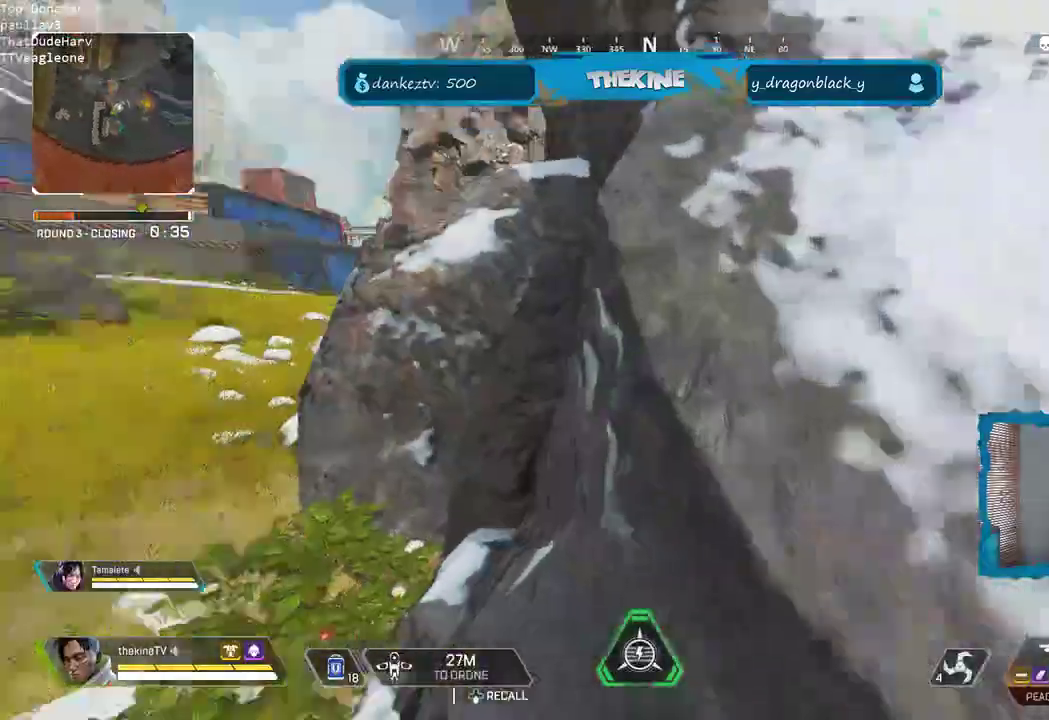
{"dt_ms": 500, "buttons": ["L3"], "left_stick": "up", "right_stick": "center", "events": [[17, "L3", "up"], [133, "L3", "down"], [167, "right_stick", "center"], [250, "L3", "up"], [317, "L3", "down"], [417, "L3", "up"], [483, "L3", "down"]]}
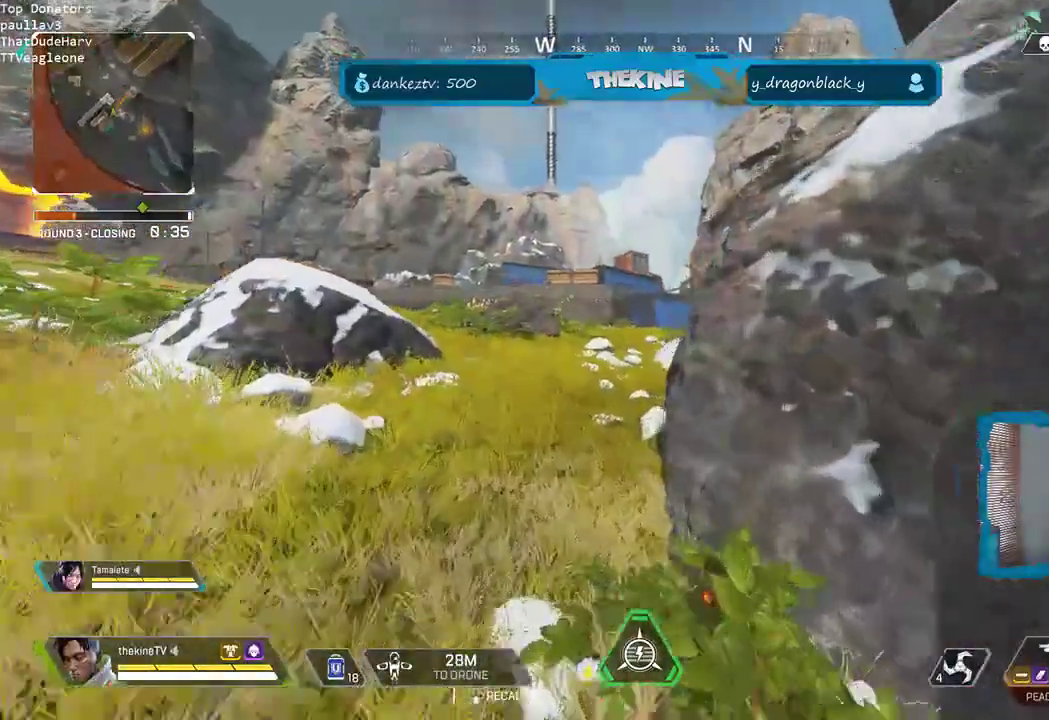
{"dt_ms": 500, "buttons": [], "left_stick": "up", "right_stick": "right", "events": [[117, "L3", "up"], [333, "L3", "down"], [417, "right_stick", "right"], [450, "L3", "up"]]}
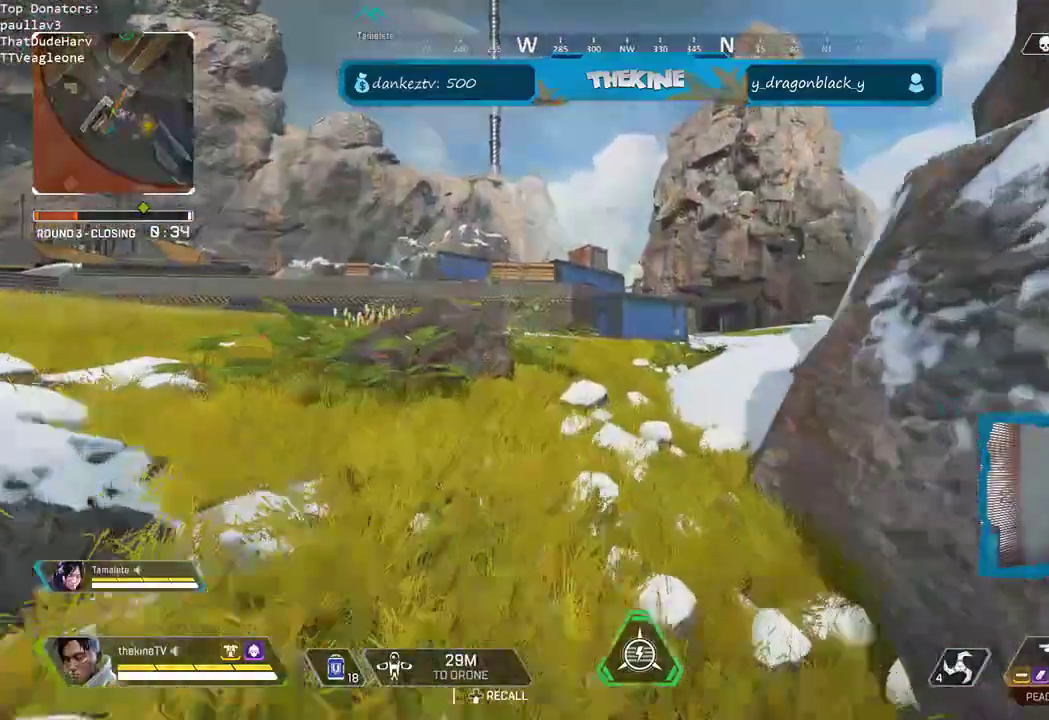
{"dt_ms": 500, "buttons": ["L3"], "left_stick": "up", "right_stick": "down-right", "events": [[17, "right_stick", "center"], [100, "DPAD_DOWN", "down"], [200, "DPAD_DOWN", "up"], [467, "L3", "down"], [467, "right_stick", "down-right"]]}
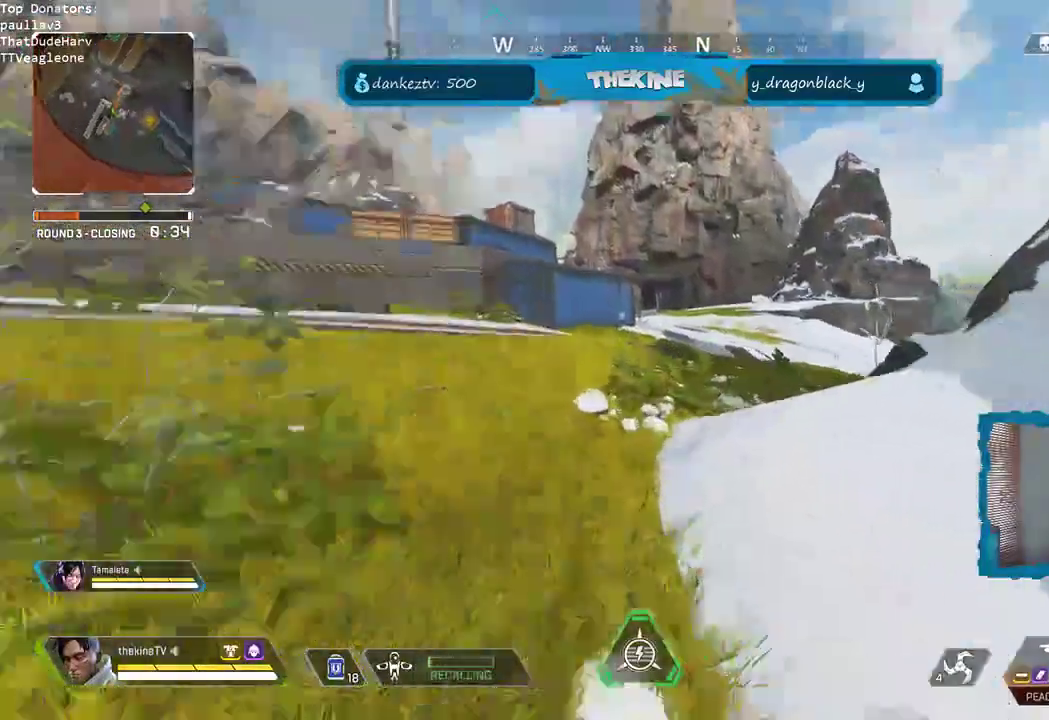
{"dt_ms": 500, "buttons": ["R3"], "left_stick": "up", "right_stick": "center", "events": [[83, "L3", "up"], [83, "right_stick", "center"], [167, "L3", "down"], [267, "L3", "up"], [350, "L3", "down"], [433, "L3", "up"], [433, "R3", "down"]]}
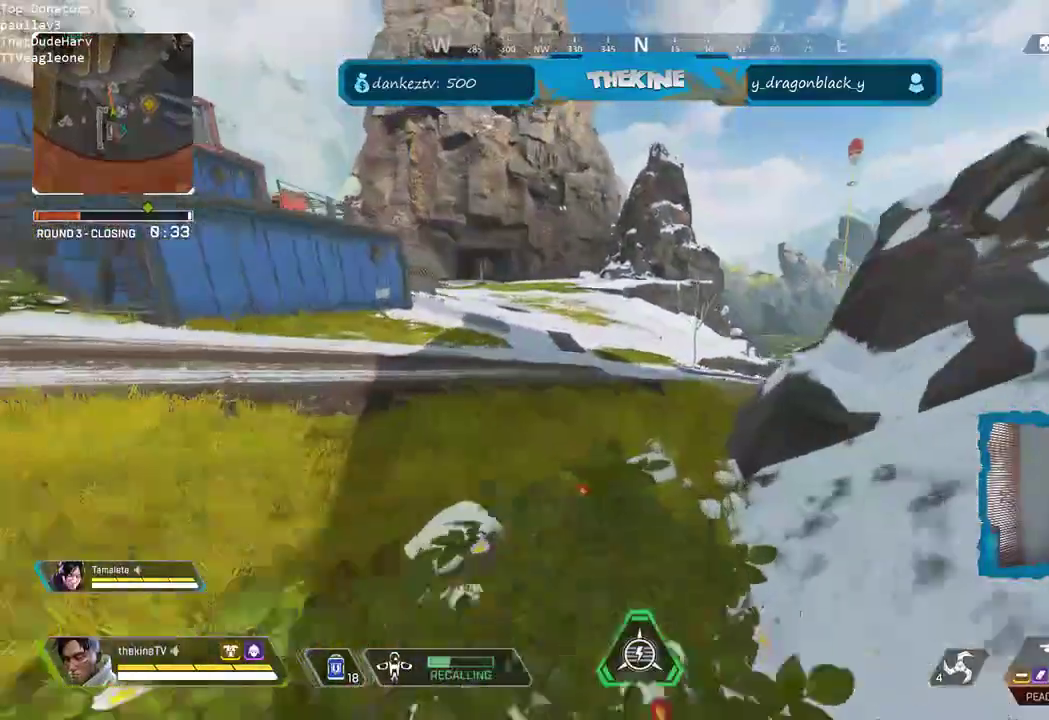
{"dt_ms": 1000, "buttons": ["L3"], "left_stick": "up", "right_stick": "center"}
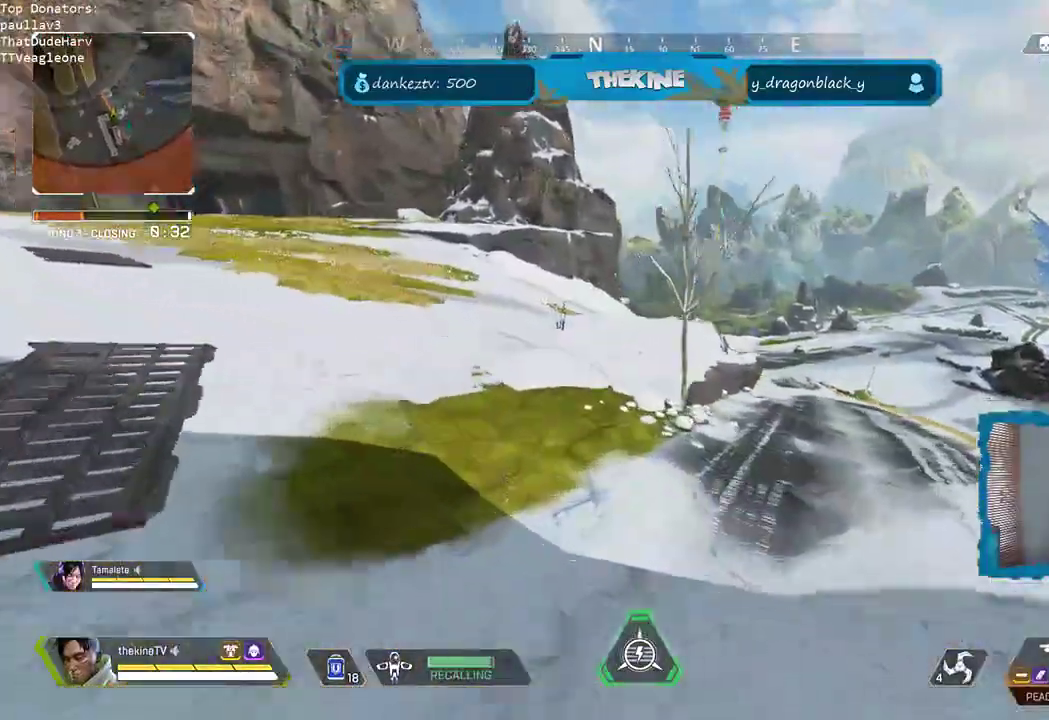
{"dt_ms": 500, "buttons": [], "left_stick": "up-left", "right_stick": "center", "events": [[133, "L3", "up"], [217, "left_stick", "up-left"]]}
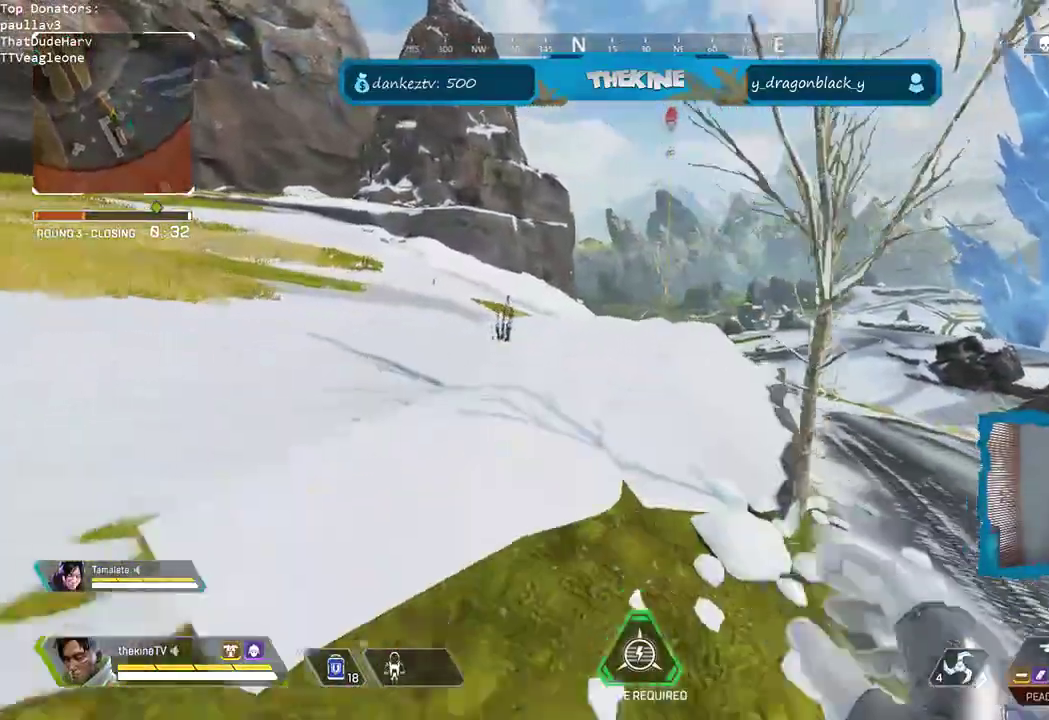
{"dt_ms": 500, "buttons": [], "left_stick": "up", "right_stick": "center", "events": [[183, "L3", "down"], [183, "left_stick", "up"], [300, "L3", "up"], [400, "L3", "down"], [483, "L3", "up"]]}
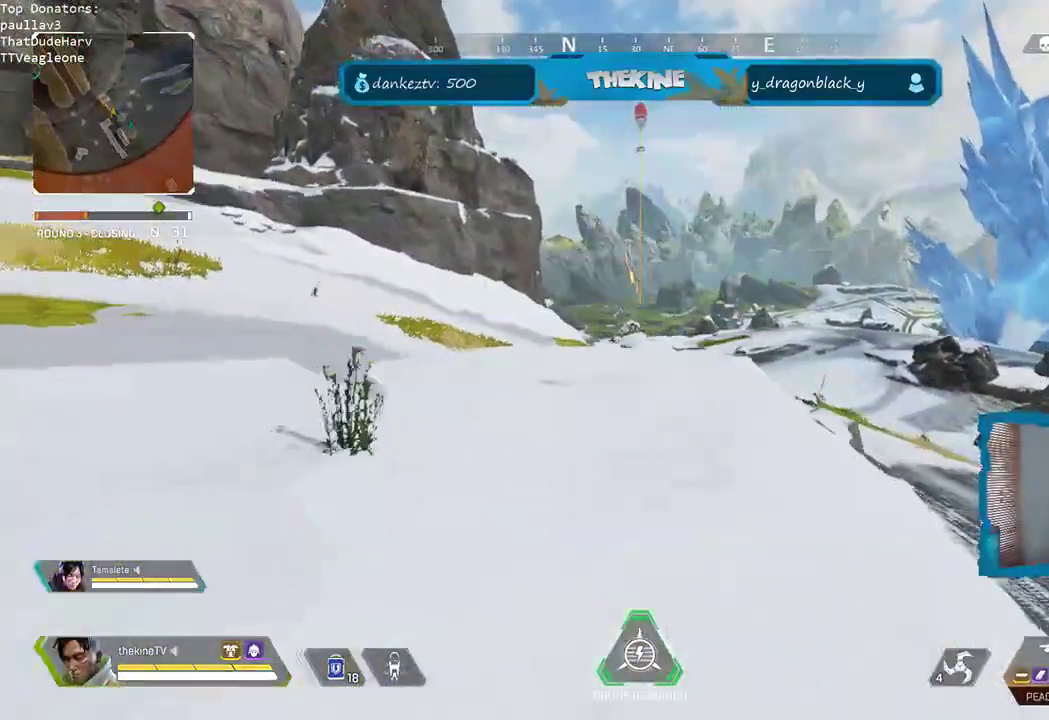
{"dt_ms": 500, "buttons": [], "left_stick": "up", "right_stick": "center", "events": [[100, "L3", "down"], [200, "L3", "up"], [300, "L3", "down"], [400, "L3", "up"]]}
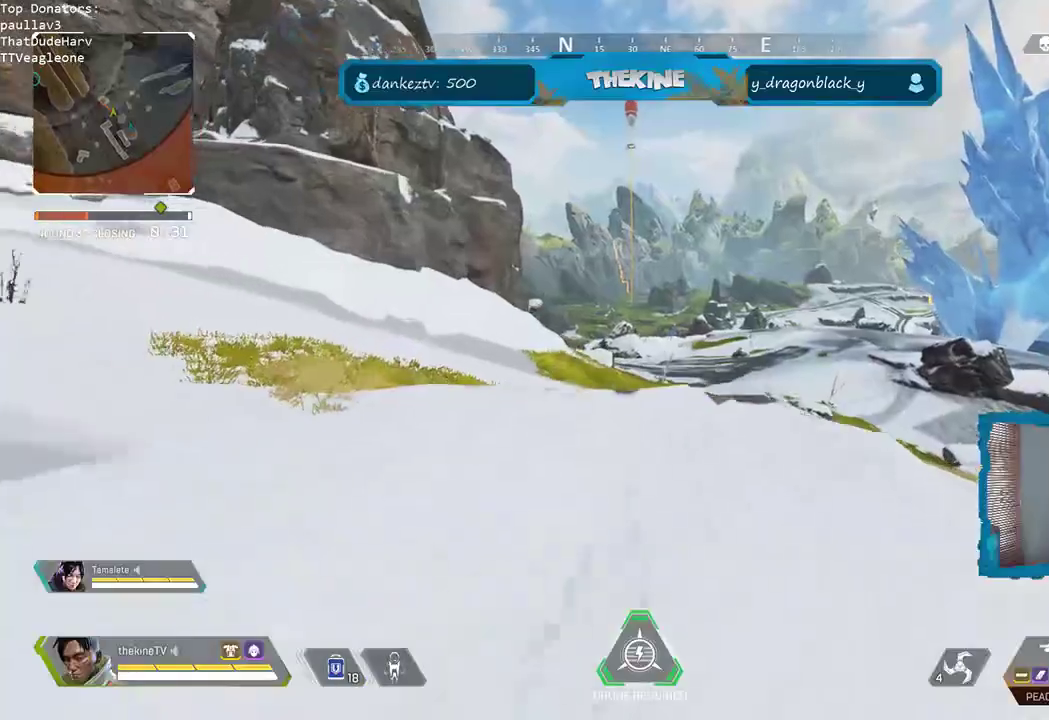
{"dt_ms": 500, "buttons": ["A", "R3"], "left_stick": "up", "right_stick": "center", "events": [[117, "R3", "down"], [417, "A", "down"]]}
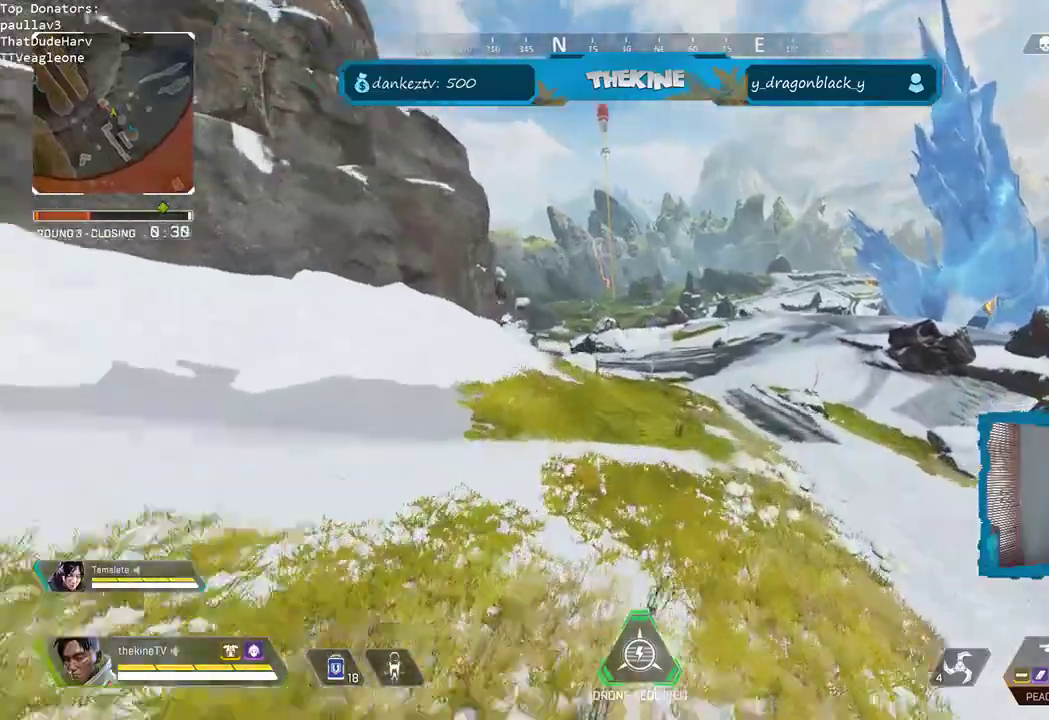
{"dt_ms": 500, "buttons": [], "left_stick": "up", "right_stick": "center", "events": [[117, "A", "up"], [117, "R3", "up"], [250, "L3", "down"], [400, "L3", "up"]]}
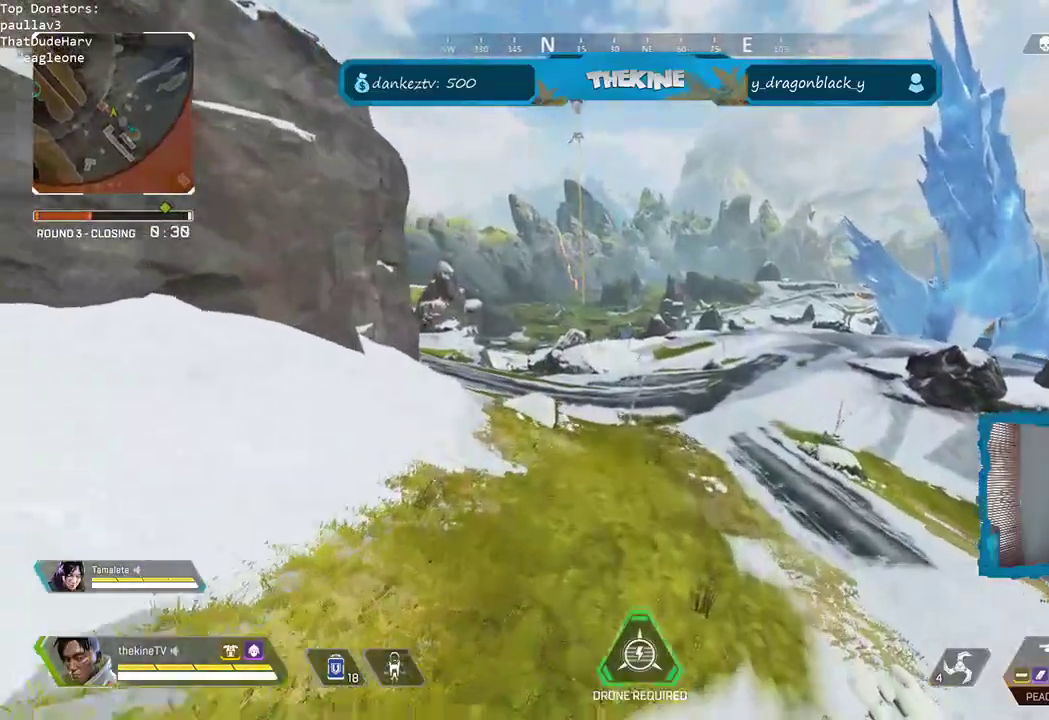
{"dt_ms": 500, "buttons": ["L3"], "left_stick": "up", "right_stick": "center", "events": [[450, "L3", "down"]]}
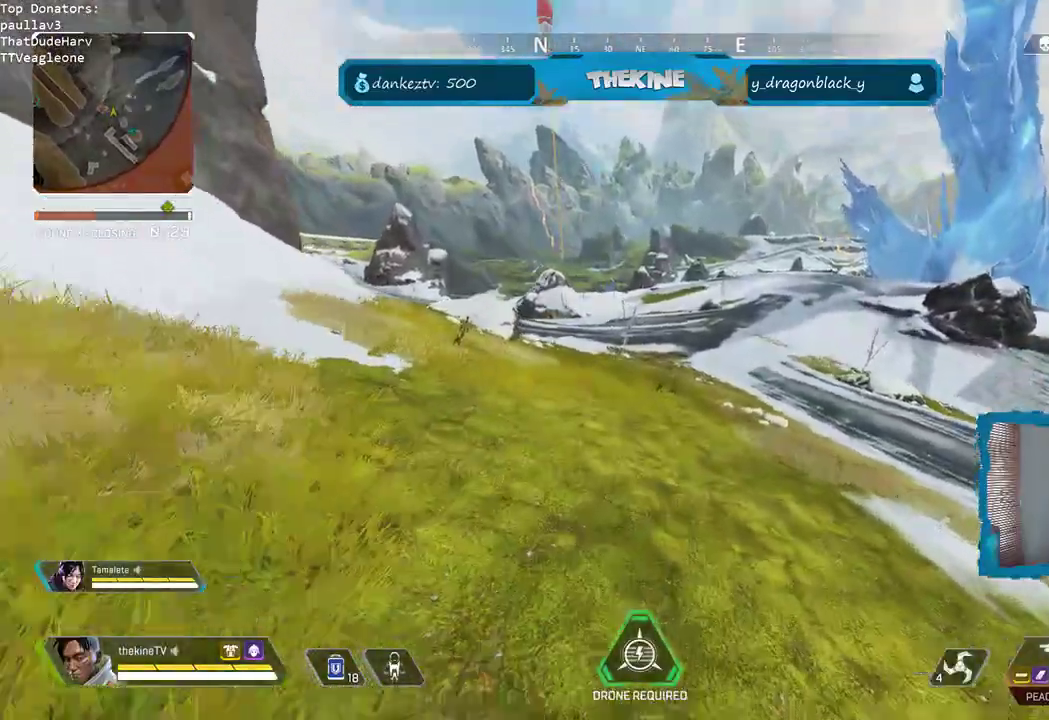
{"dt_ms": 500, "buttons": ["L3"], "left_stick": "up", "right_stick": "center"}
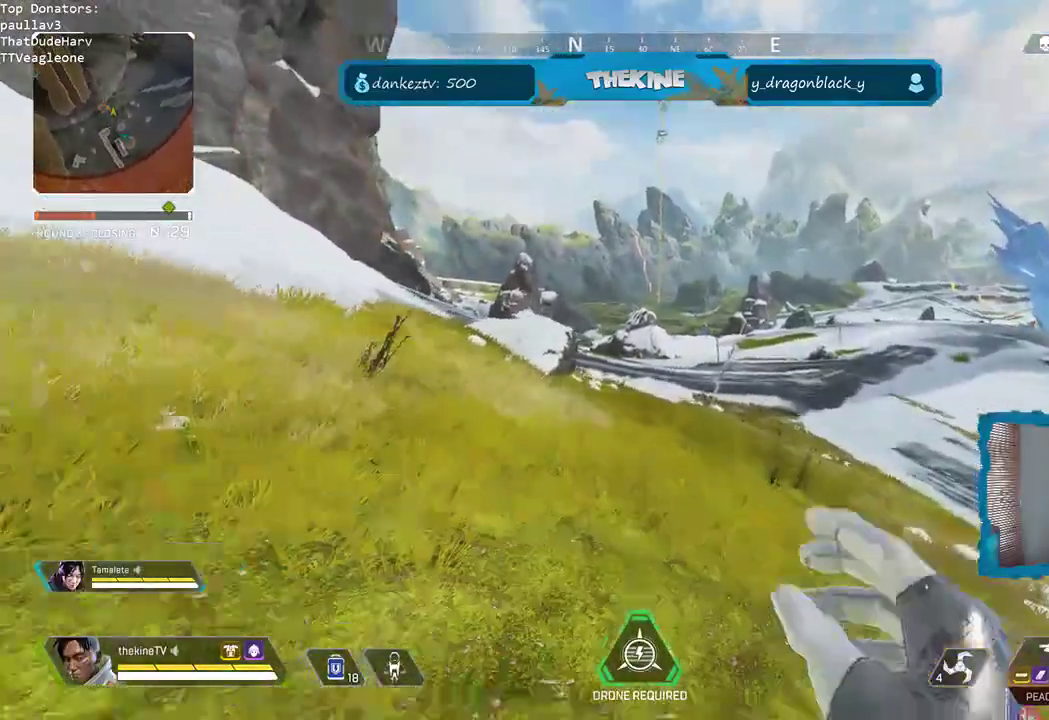
{"dt_ms": 500, "buttons": ["R3"], "left_stick": "up", "right_stick": "center", "events": [[33, "L3", "up"], [83, "L3", "down"], [217, "L3", "up"], [333, "R3", "down"]]}